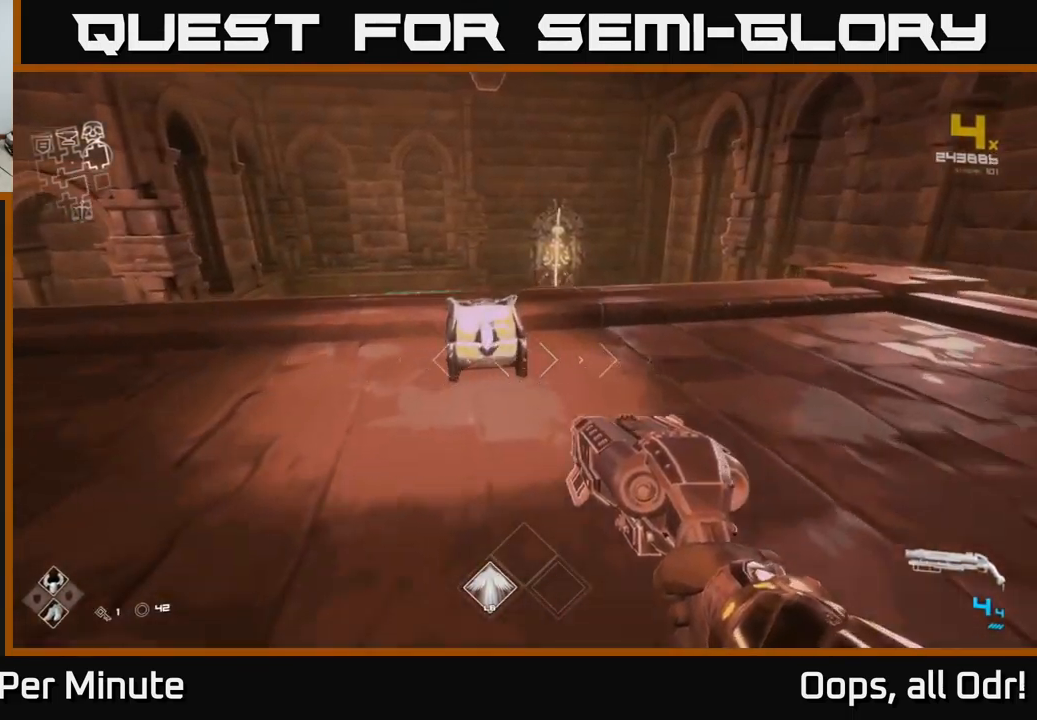
Gameplay with a controller (Xbox layout); each line is a JSON object with the inputs held at the frame after it. "events" lists button and stick changes between this image and that frame as [ms after this image, input, new state], when the widget could be followed in between.
{"buttons": [], "left_stick": "center", "right_stick": "center", "events": [[167, "X", "down"], [267, "X", "up"], [300, "left_stick", "center"], [350, "X", "down"], [450, "X", "up"]]}
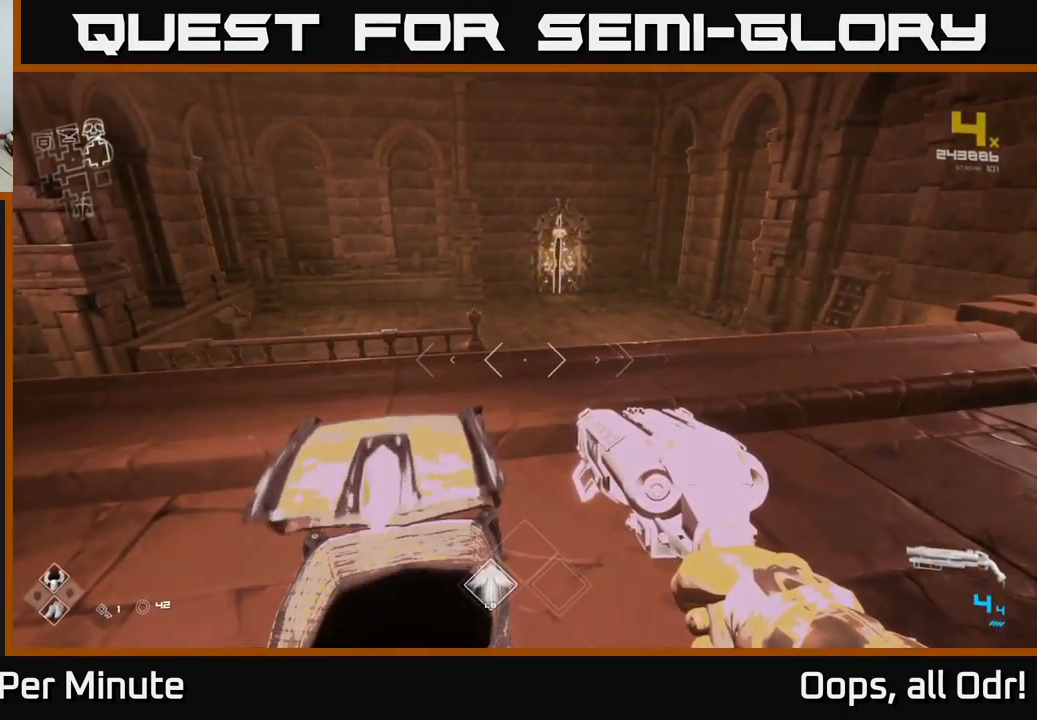
{"buttons": [], "left_stick": "center", "right_stick": "center", "events": [[317, "left_stick", "up"], [383, "left_stick", "up-left"], [500, "left_stick", "center"]]}
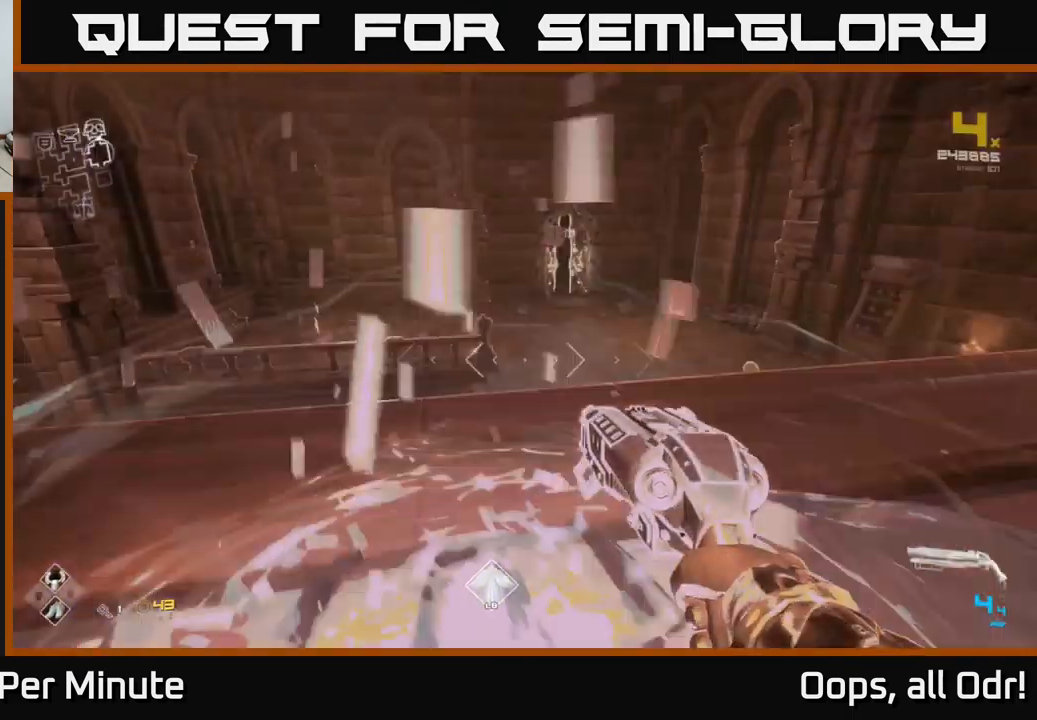
{"buttons": [], "left_stick": "up", "right_stick": "right", "events": [[233, "left_stick", "right"], [283, "right_stick", "right"], [500, "left_stick", "up"]]}
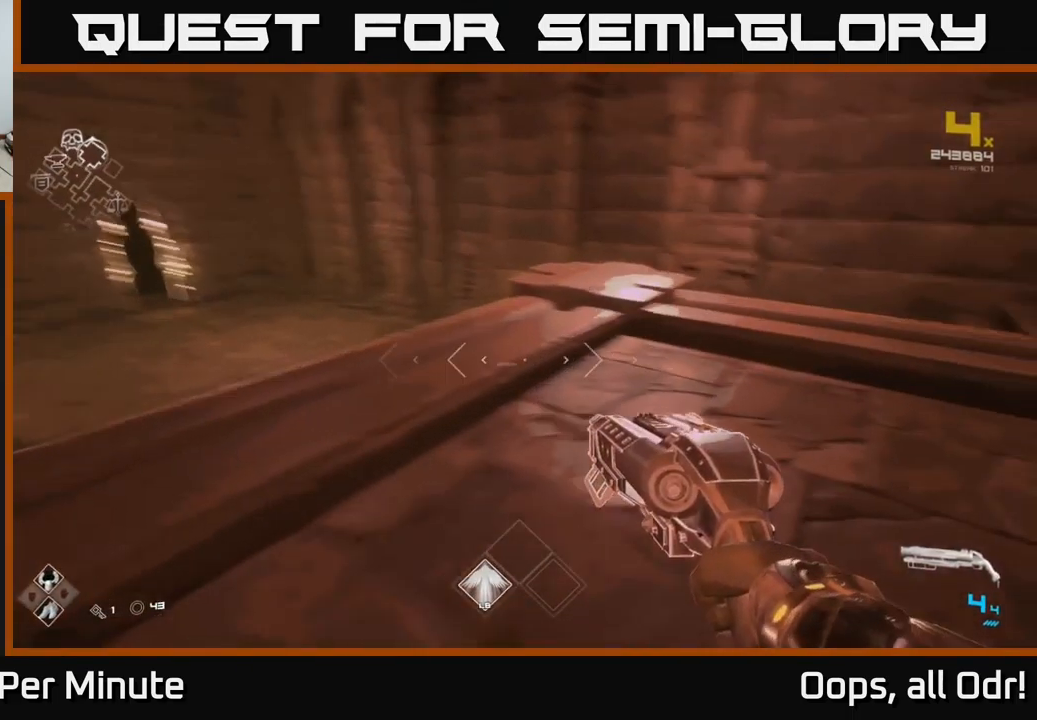
{"buttons": [], "left_stick": "up", "right_stick": "center", "events": [[50, "right_stick", "down"], [133, "right_stick", "left"], [183, "right_stick", "center"]]}
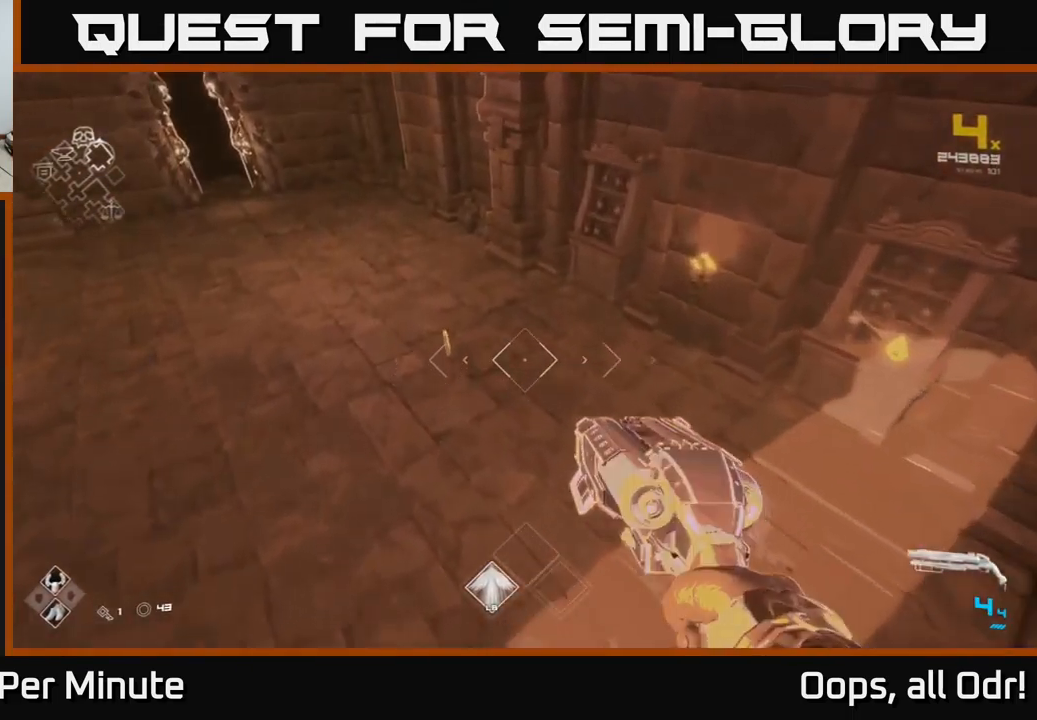
{"buttons": [], "left_stick": "left", "right_stick": "right", "events": [[383, "right_stick", "right"], [483, "left_stick", "left"]]}
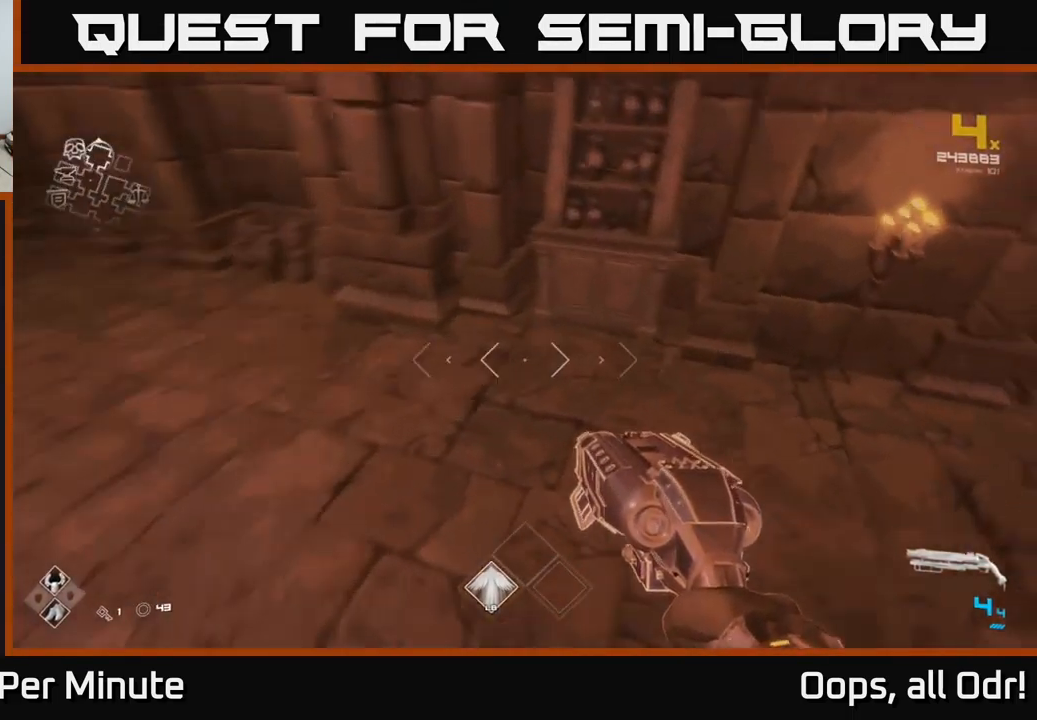
{"buttons": ["L1"], "left_stick": "up", "right_stick": "down", "events": [[33, "left_stick", "down"], [117, "left_stick", "right"], [250, "left_stick", "up-right"], [367, "left_stick", "up"], [467, "L1", "down"], [500, "right_stick", "down"]]}
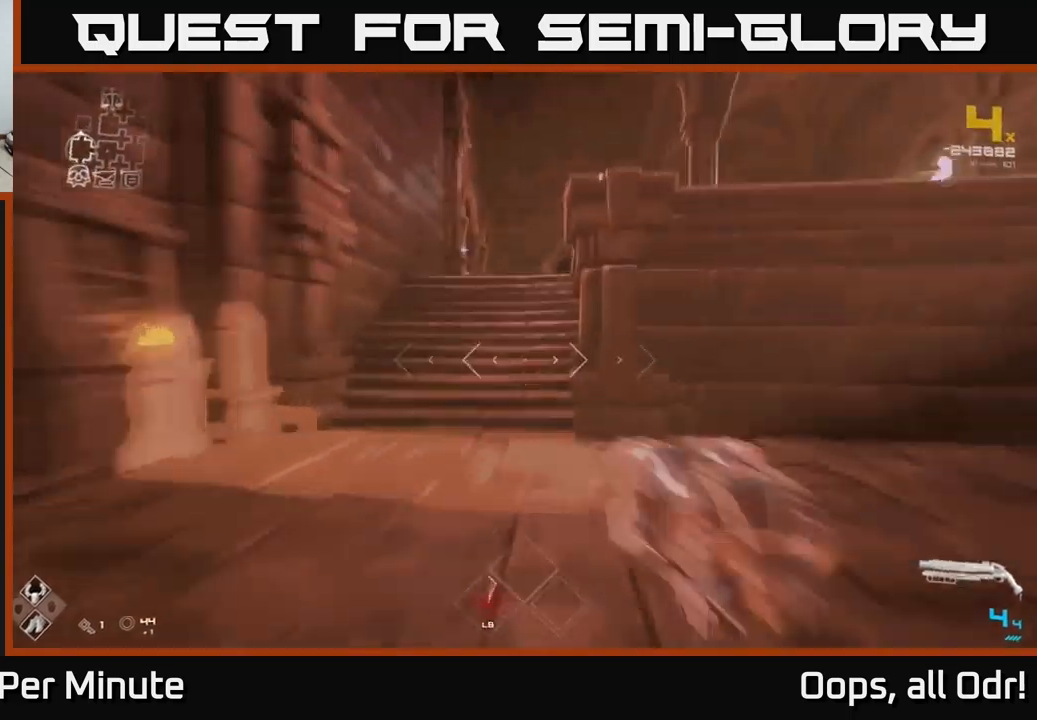
{"buttons": ["L1"], "left_stick": "up-left", "right_stick": "center", "events": [[34, "right_stick", "center"], [334, "left_stick", "up-left"]]}
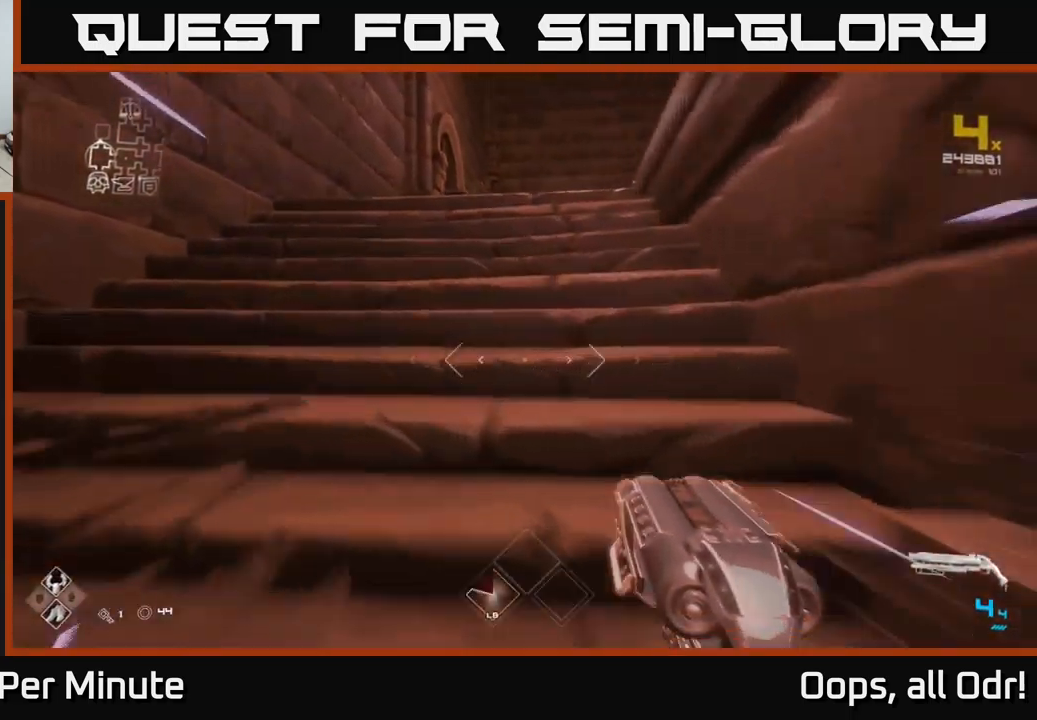
{"buttons": ["L1"], "left_stick": "up", "right_stick": "center", "events": [[134, "left_stick", "up"], [334, "right_stick", "down"], [450, "right_stick", "center"]]}
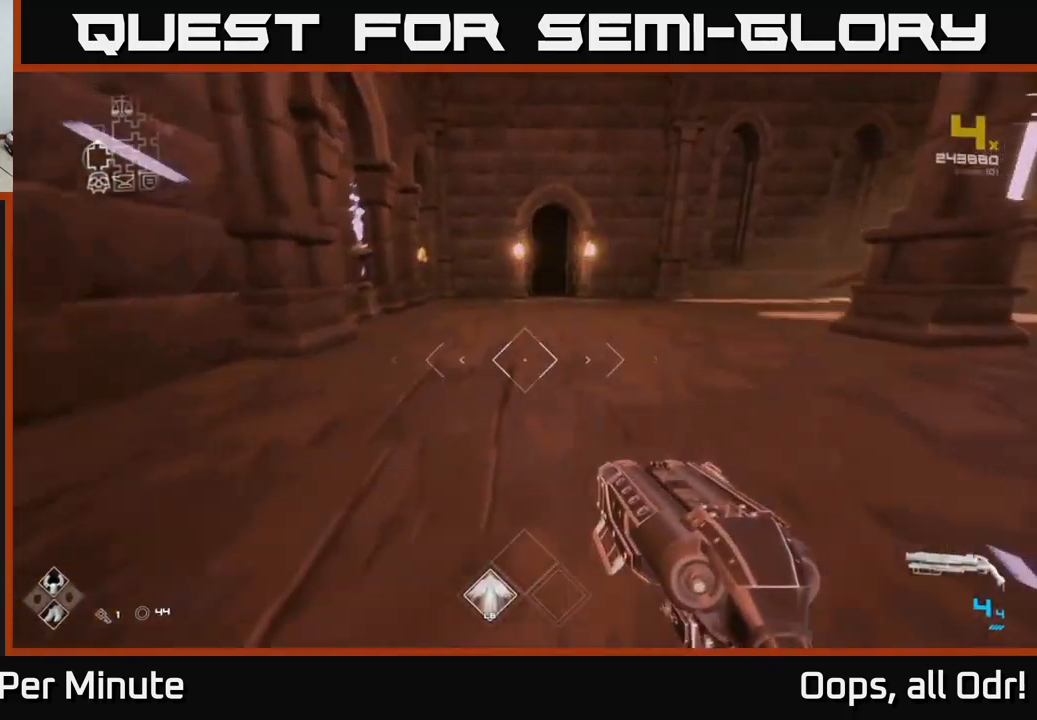
{"buttons": [], "left_stick": "center", "right_stick": "center", "events": [[234, "L1", "up"], [267, "left_stick", "up-right"], [434, "left_stick", "center"]]}
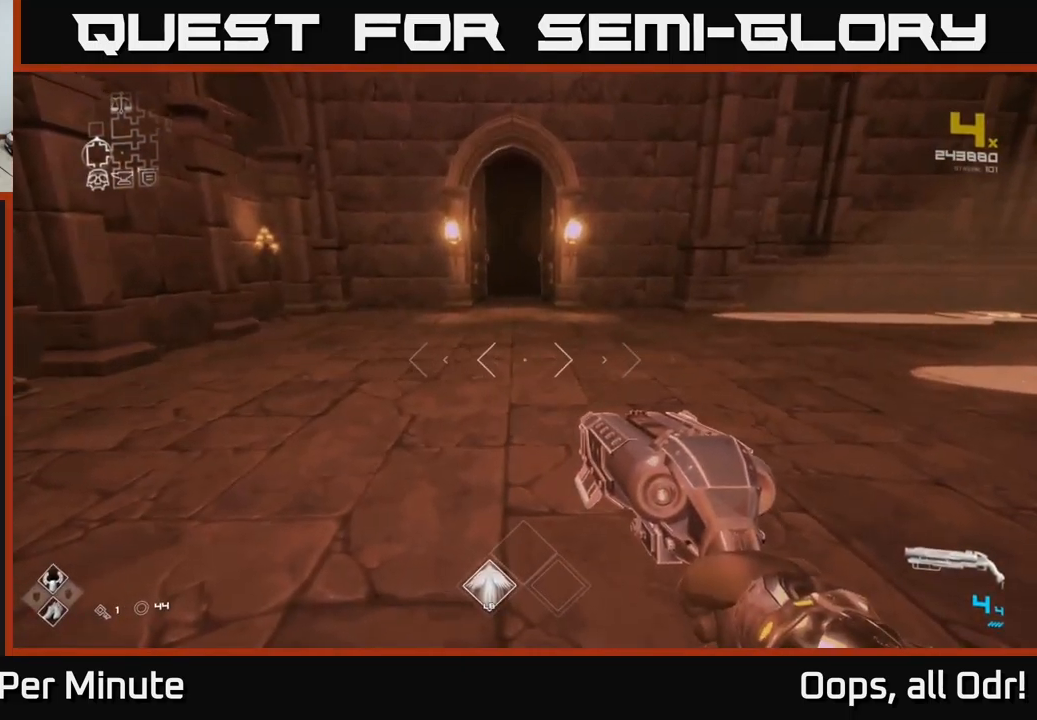
{"buttons": [], "left_stick": "up", "right_stick": "center", "events": [[467, "left_stick", "up"]]}
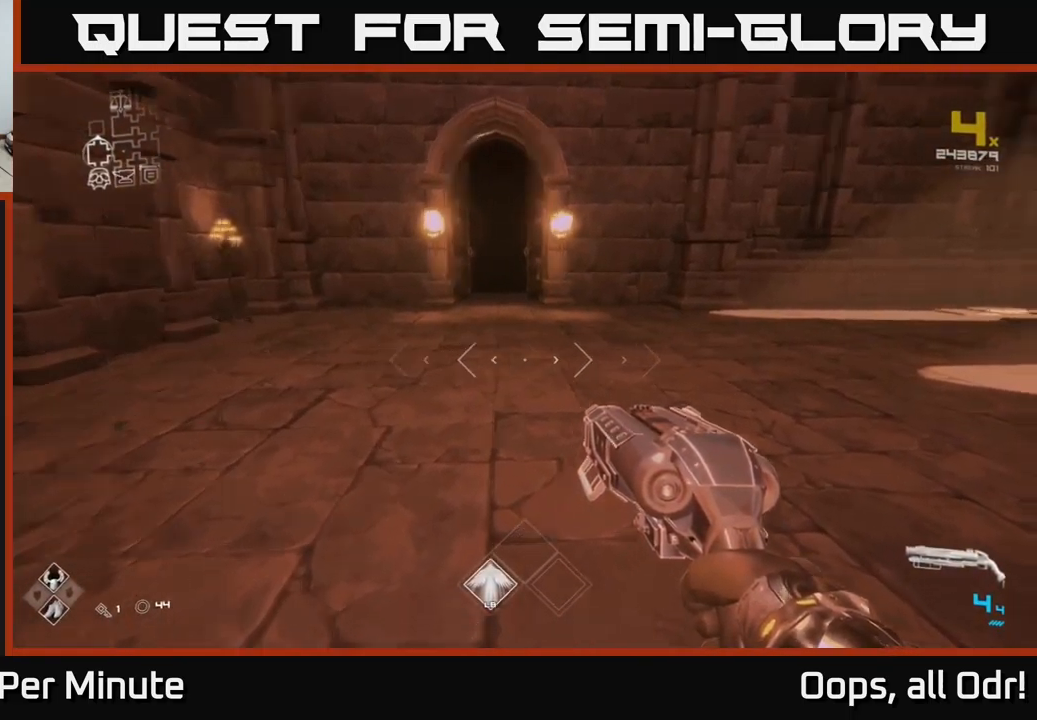
{"buttons": ["L1"], "left_stick": "up", "right_stick": "center", "events": [[34, "right_stick", "right"], [167, "left_stick", "up-left"], [200, "right_stick", "left"], [284, "left_stick", "up"], [350, "right_stick", "center"], [367, "L1", "down"]]}
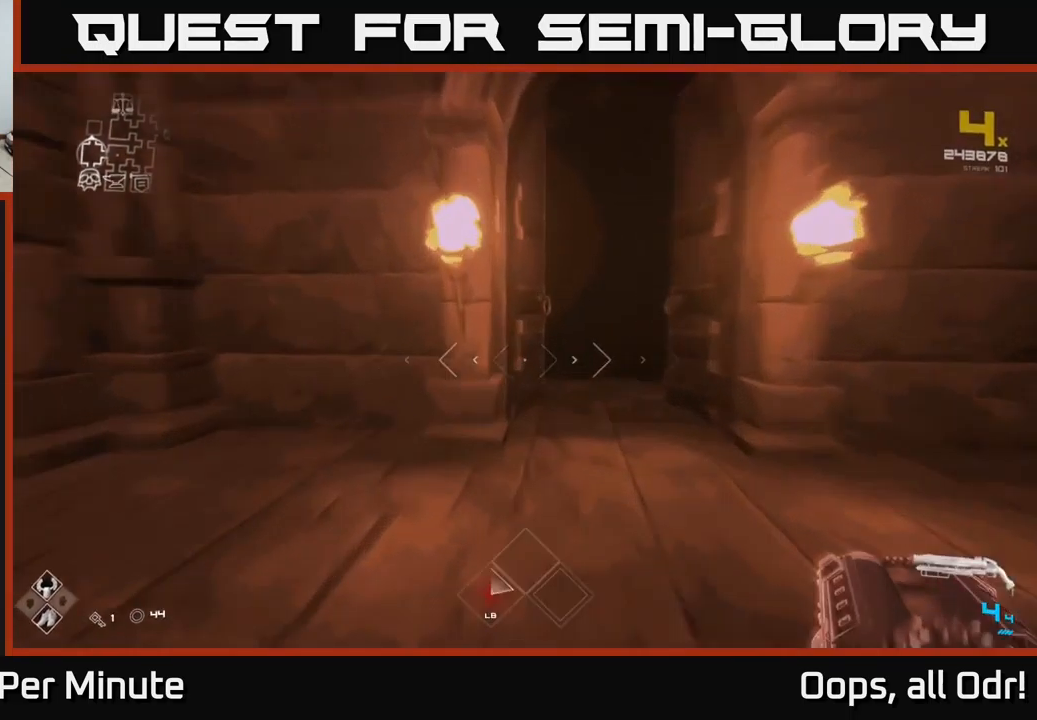
{"buttons": ["L1"], "left_stick": "up", "right_stick": "center", "events": [[167, "left_stick", "up-right"], [267, "left_stick", "up"]]}
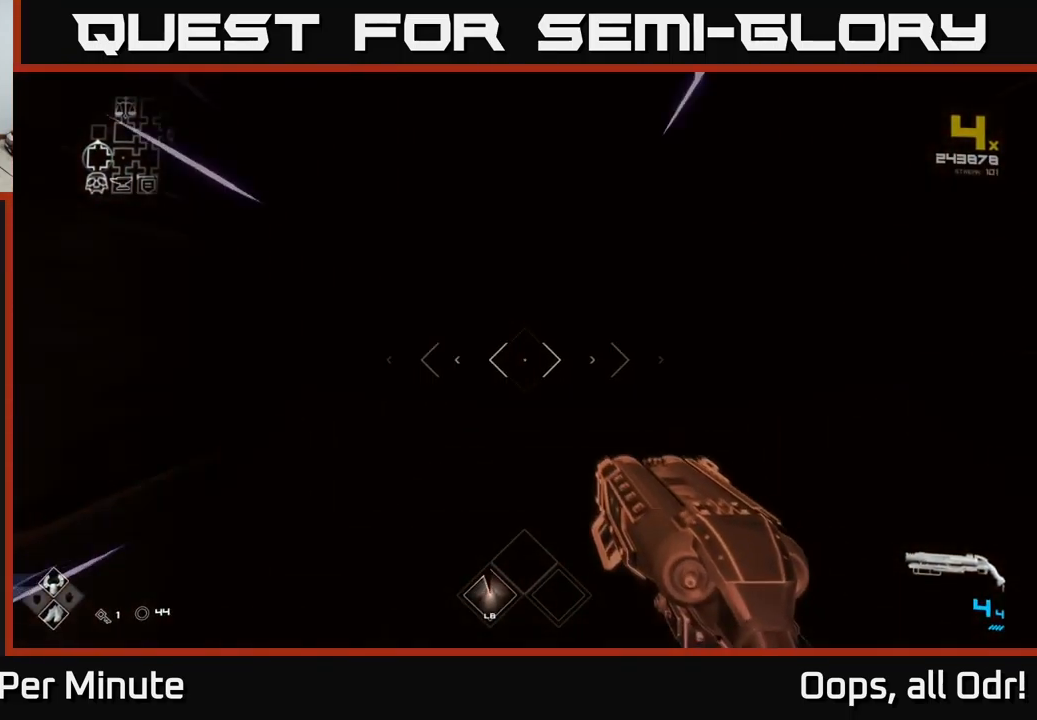
{"buttons": [], "left_stick": "up", "right_stick": "center", "events": [[150, "L1", "up"]]}
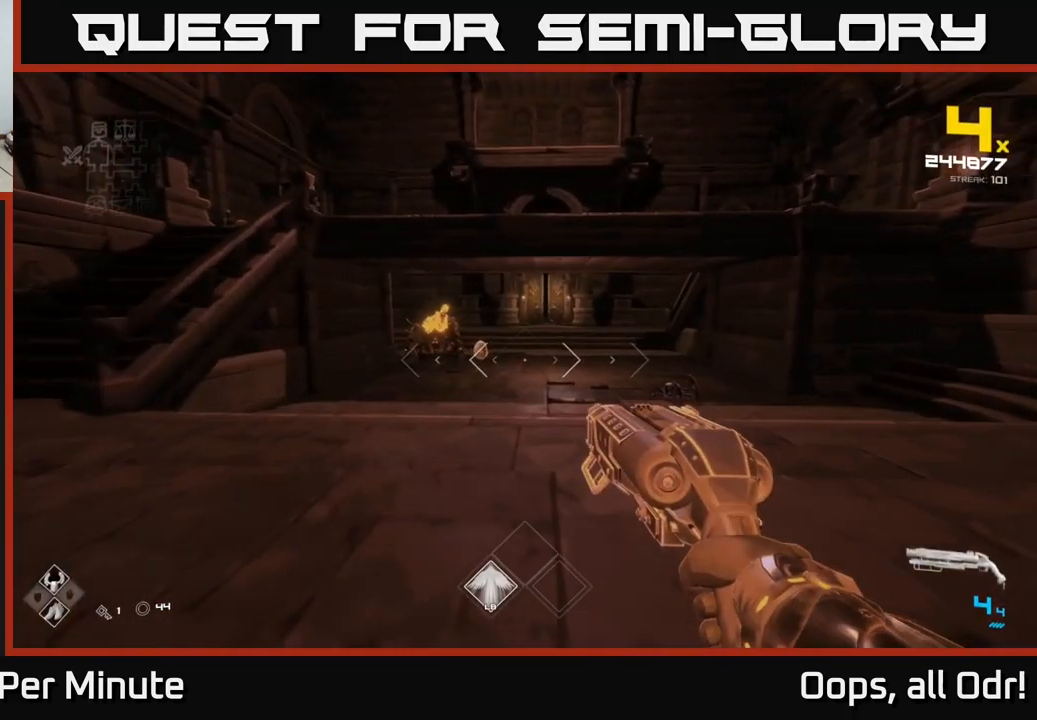
{"buttons": [], "left_stick": "up", "right_stick": "center", "events": [[150, "right_stick", "left"], [317, "R2", "down"], [317, "right_stick", "center"], [400, "R2", "up"], [400, "left_stick", "center"], [484, "left_stick", "up"]]}
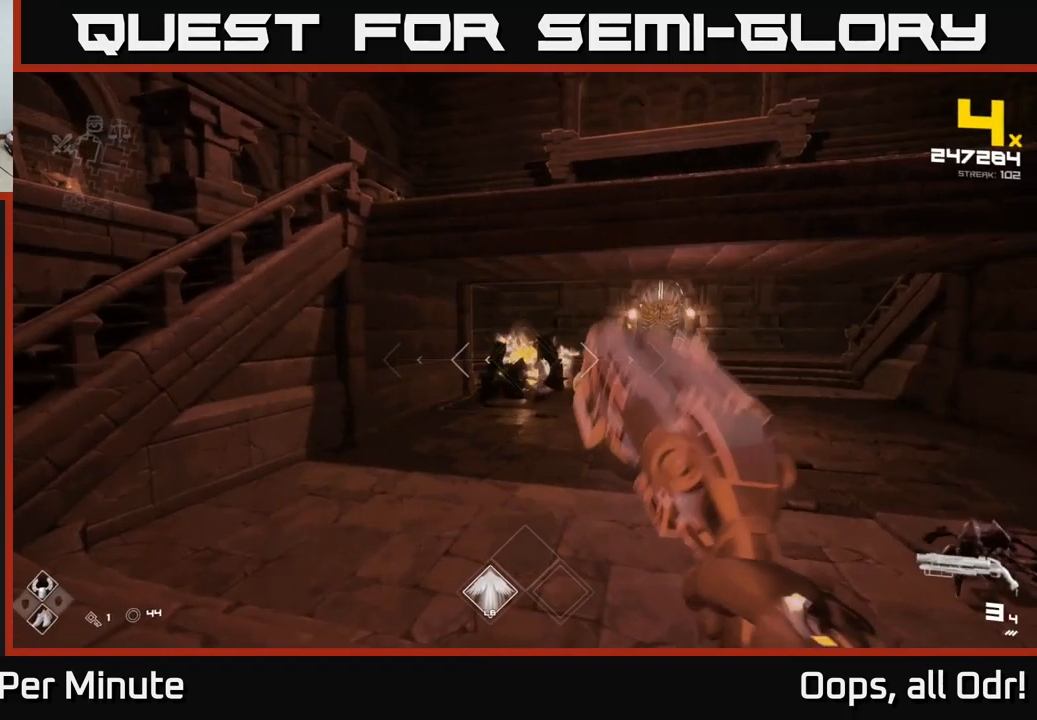
{"buttons": ["R2"], "left_stick": "center", "right_stick": "center", "events": [[17, "left_stick", "up-left"], [117, "R2", "down"], [117, "left_stick", "center"], [150, "R2", "up"], [200, "left_stick", "down"], [234, "right_stick", "right"], [317, "left_stick", "down-right"], [450, "R2", "down"], [467, "left_stick", "center"], [500, "right_stick", "center"]]}
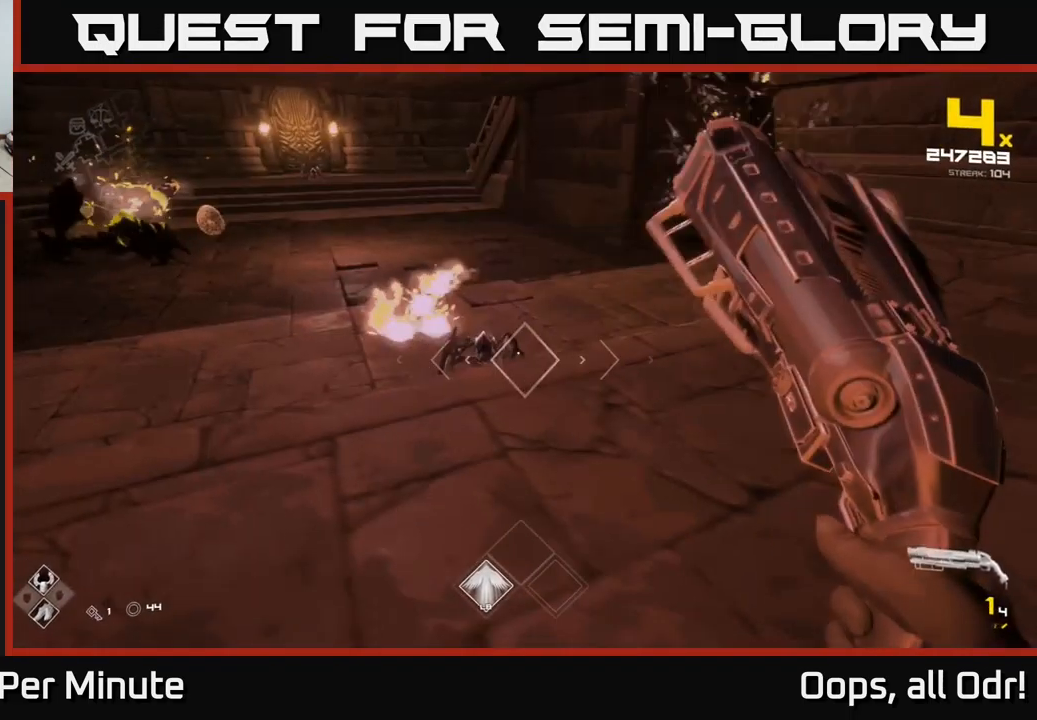
{"buttons": [], "left_stick": "right", "right_stick": "center", "events": [[50, "R2", "up"], [117, "left_stick", "down-right"], [167, "right_stick", "left"], [250, "R2", "down"], [267, "left_stick", "right"], [284, "right_stick", "center"], [334, "R2", "up"]]}
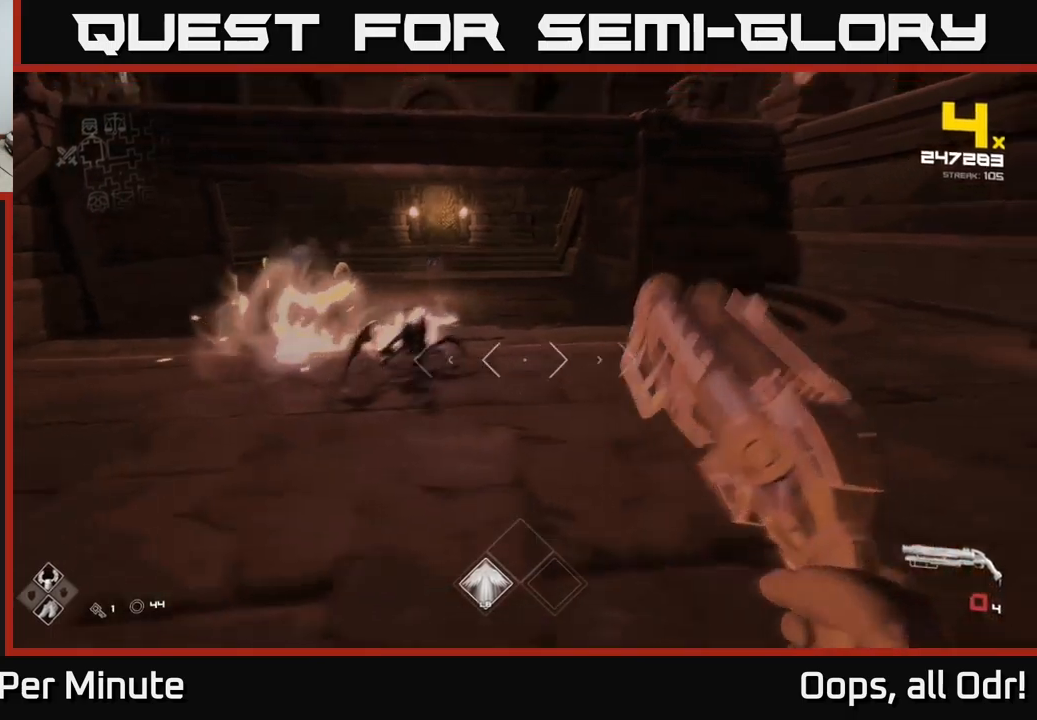
{"buttons": ["R1"], "left_stick": "up-right", "right_stick": "center", "events": [[50, "right_stick", "up-left"], [100, "R1", "down"], [116, "left_stick", "up-right"], [116, "right_stick", "center"], [216, "R1", "up"], [383, "R1", "down"], [433, "A", "down"], [500, "A", "up"]]}
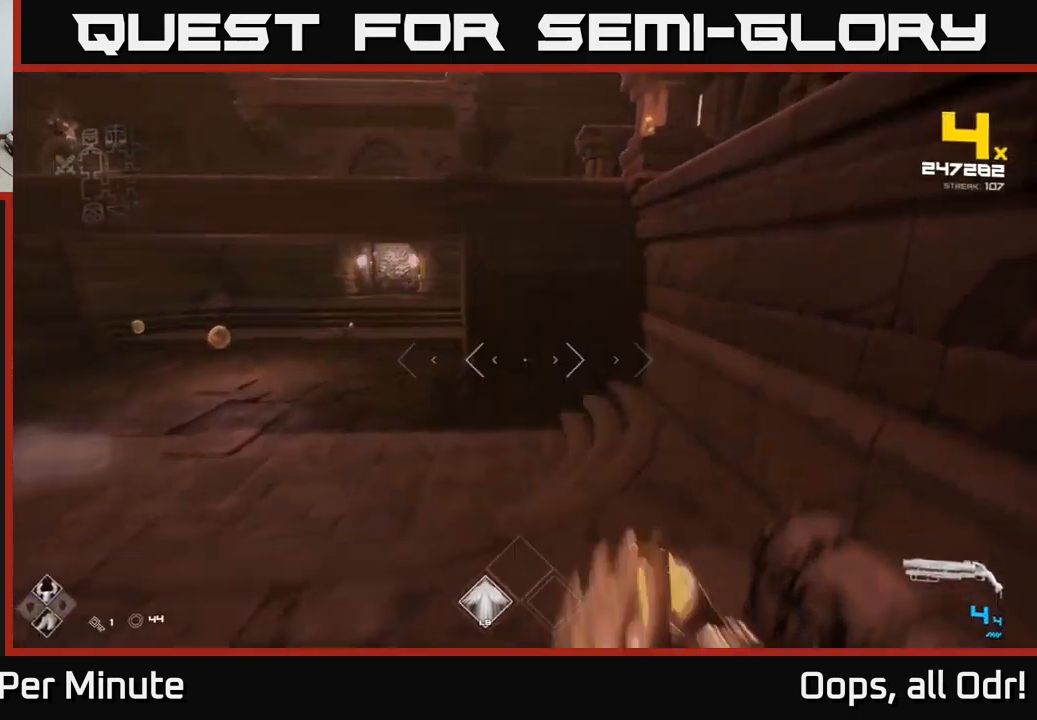
{"buttons": [], "left_stick": "up-right", "right_stick": "center", "events": [[33, "R1", "up"], [50, "left_stick", "up-left"], [216, "left_stick", "center"], [300, "A", "down"], [333, "A", "up"], [400, "left_stick", "up-right"]]}
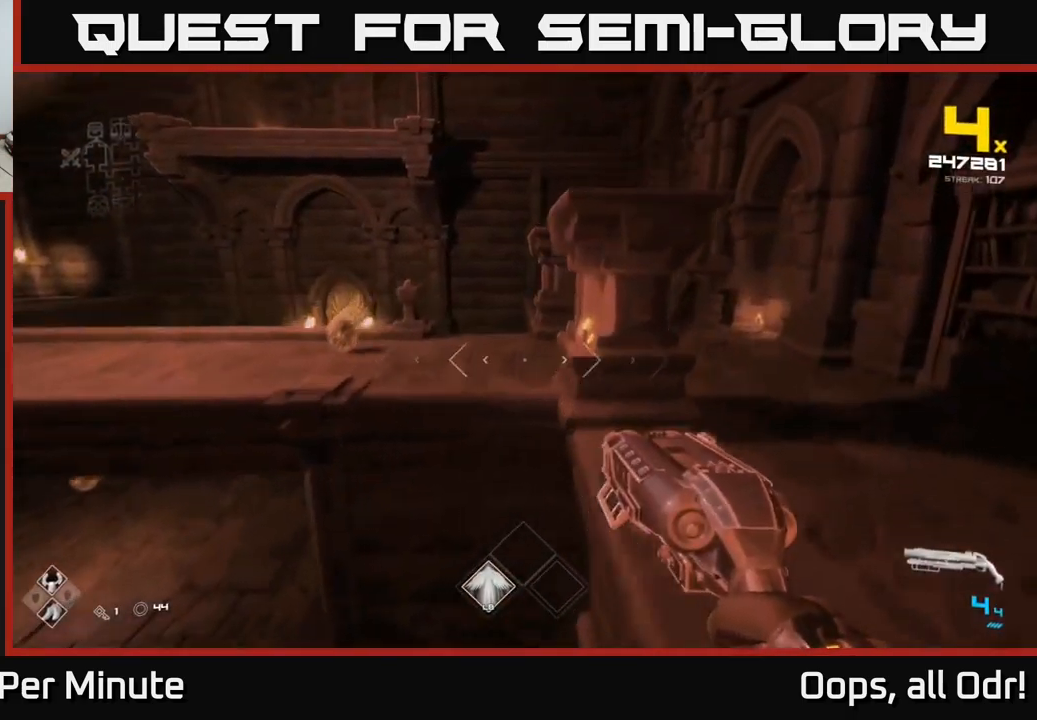
{"buttons": [], "left_stick": "up", "right_stick": "center", "events": [[283, "left_stick", "up"], [333, "right_stick", "left"], [433, "right_stick", "center"]]}
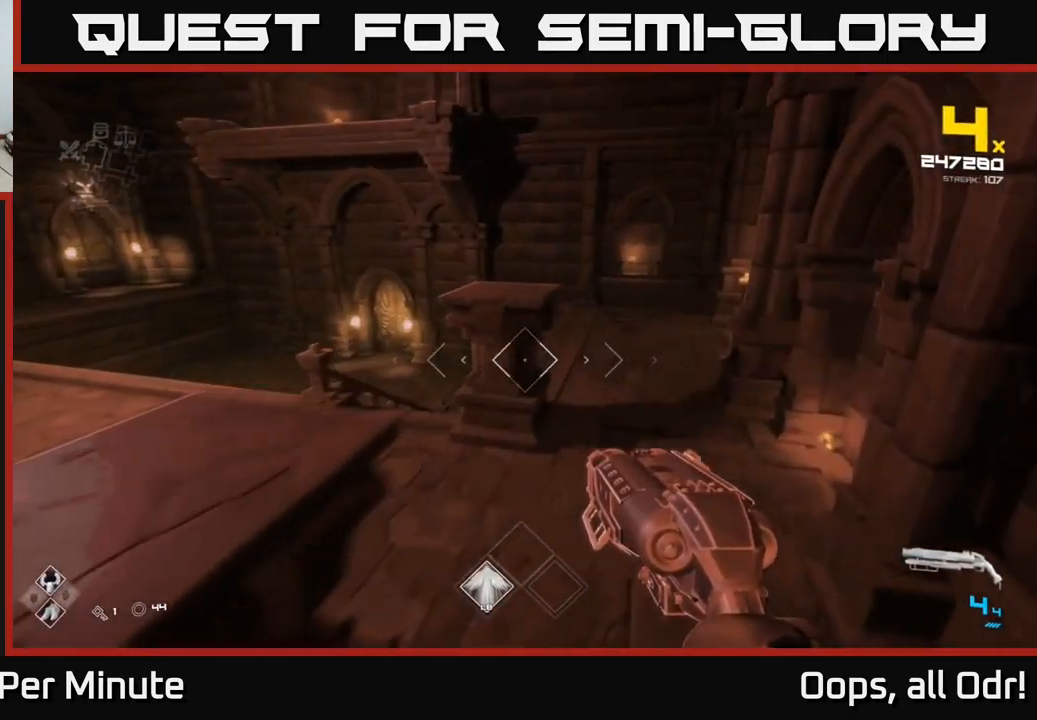
{"buttons": [], "left_stick": "center", "right_stick": "left", "events": [[50, "A", "down"], [83, "left_stick", "left"], [133, "A", "up"], [133, "left_stick", "center"], [333, "right_stick", "left"]]}
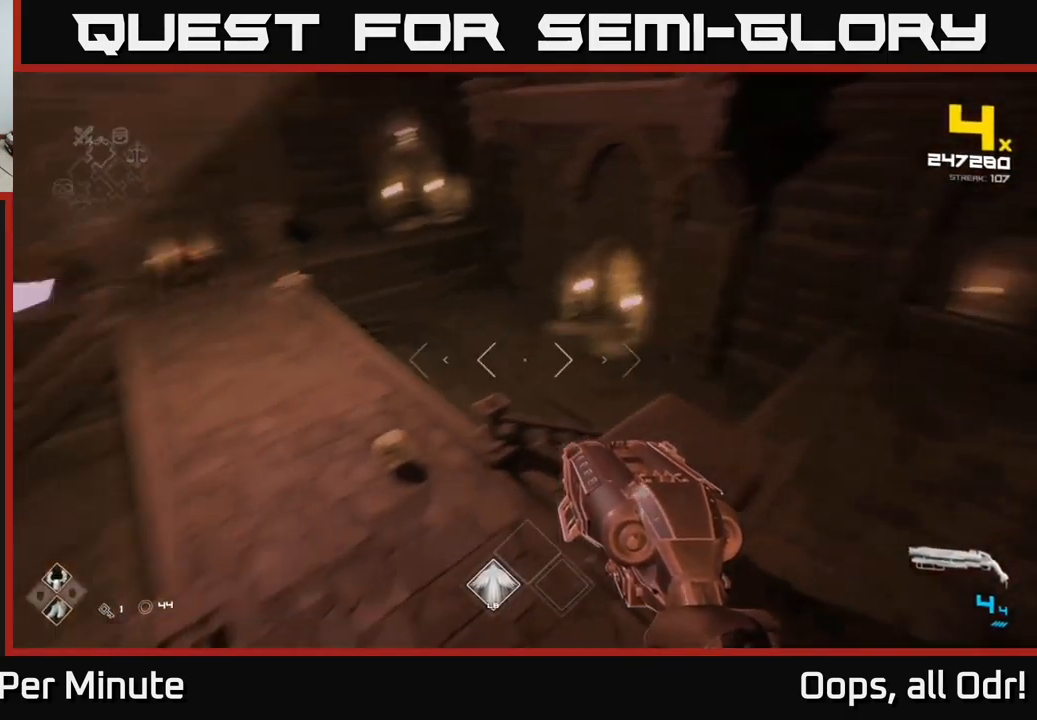
{"buttons": ["R2"], "left_stick": "right", "right_stick": "center", "events": [[33, "left_stick", "up-right"], [166, "R2", "down"], [200, "left_stick", "right"], [200, "right_stick", "center"], [266, "R2", "up"], [316, "left_stick", "center"], [366, "right_stick", "left"], [450, "R2", "down"], [450, "left_stick", "right"], [500, "right_stick", "center"]]}
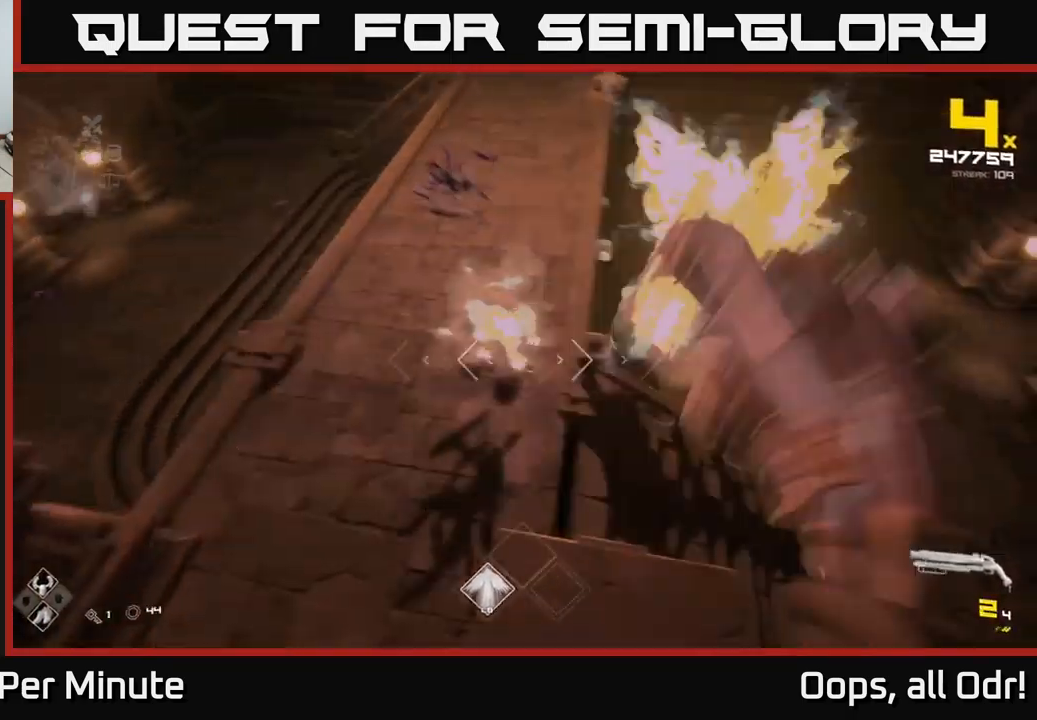
{"buttons": [], "left_stick": "right", "right_stick": "center", "events": [[83, "R2", "up"], [116, "left_stick", "down-left"], [200, "right_stick", "up-left"], [250, "left_stick", "down-right"], [466, "left_stick", "right"], [483, "right_stick", "center"]]}
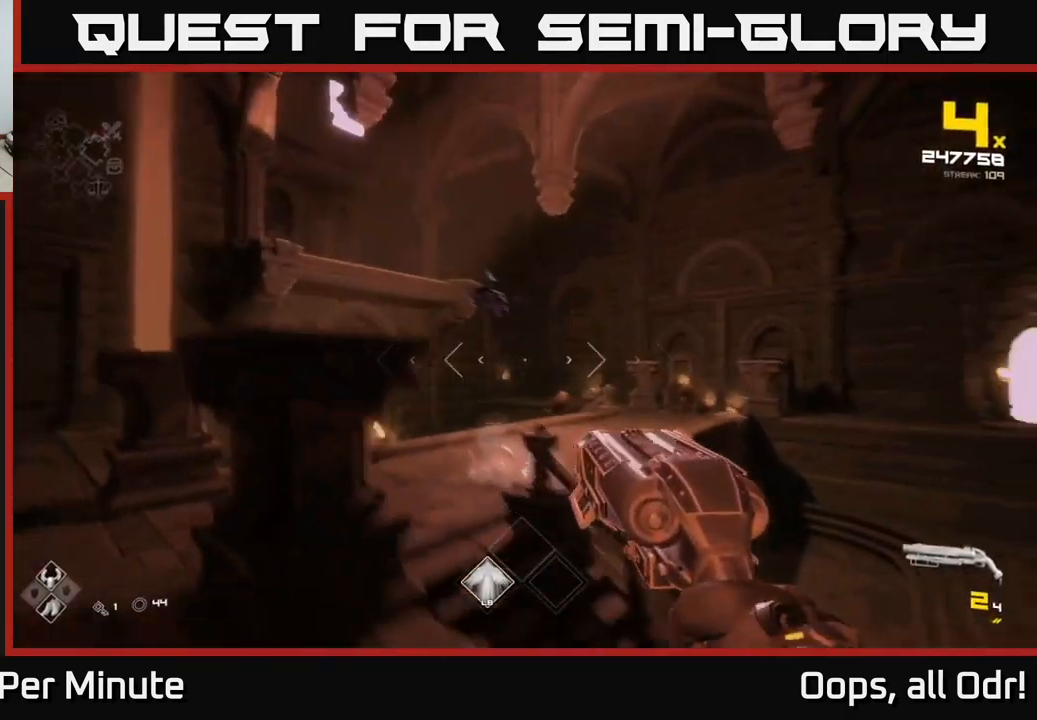
{"buttons": [], "left_stick": "up-right", "right_stick": "center", "events": [[133, "left_stick", "up-right"], [233, "A", "down"], [300, "A", "up"]]}
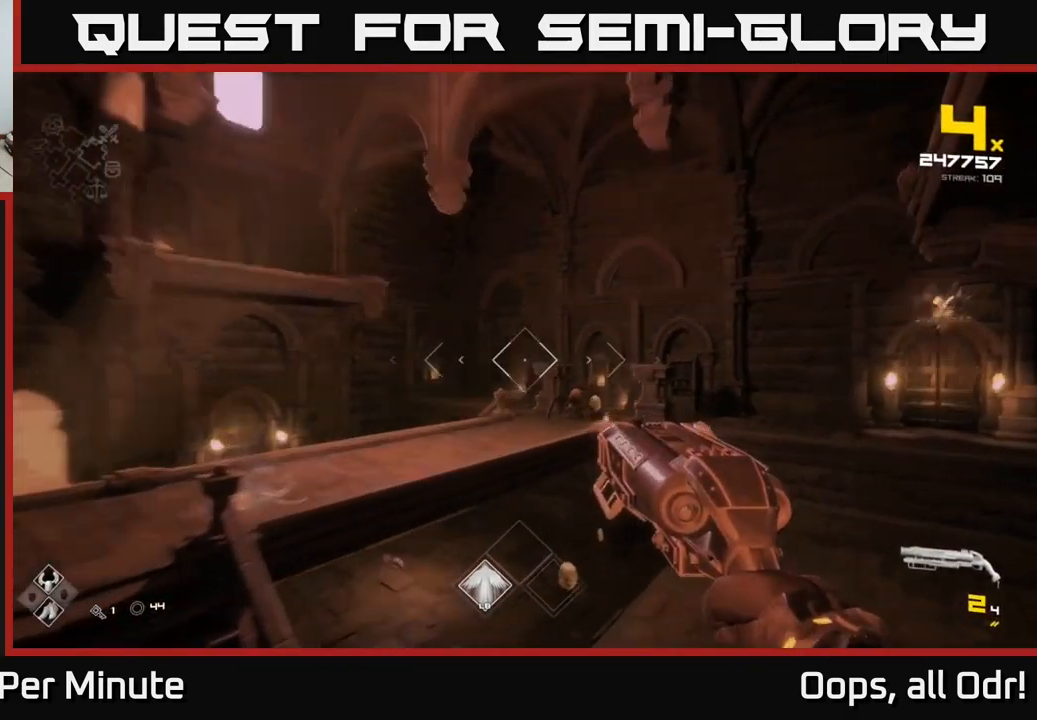
{"buttons": [], "left_stick": "up", "right_stick": "center", "events": [[16, "right_stick", "down"], [100, "left_stick", "up"], [133, "right_stick", "center"], [333, "R2", "down"], [466, "R2", "up"]]}
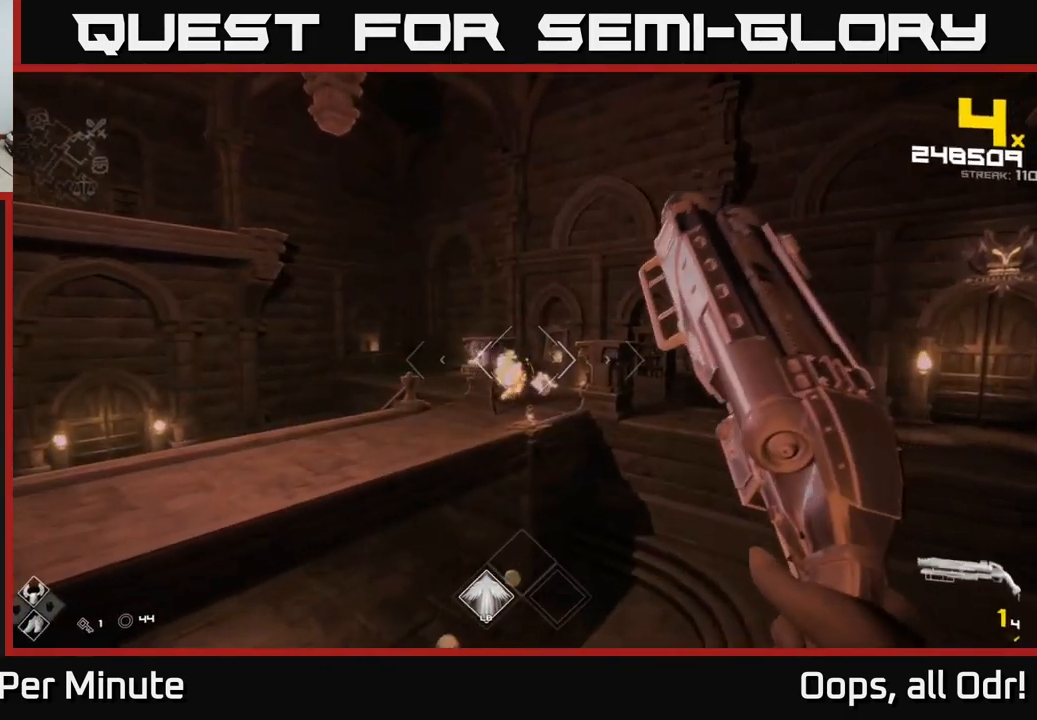
{"buttons": ["A"], "left_stick": "center", "right_stick": "center", "events": [[66, "right_stick", "down-left"], [133, "R2", "down"], [133, "right_stick", "center"], [233, "R2", "up"], [233, "left_stick", "right"], [350, "left_stick", "down-right"], [466, "A", "down"], [483, "left_stick", "center"]]}
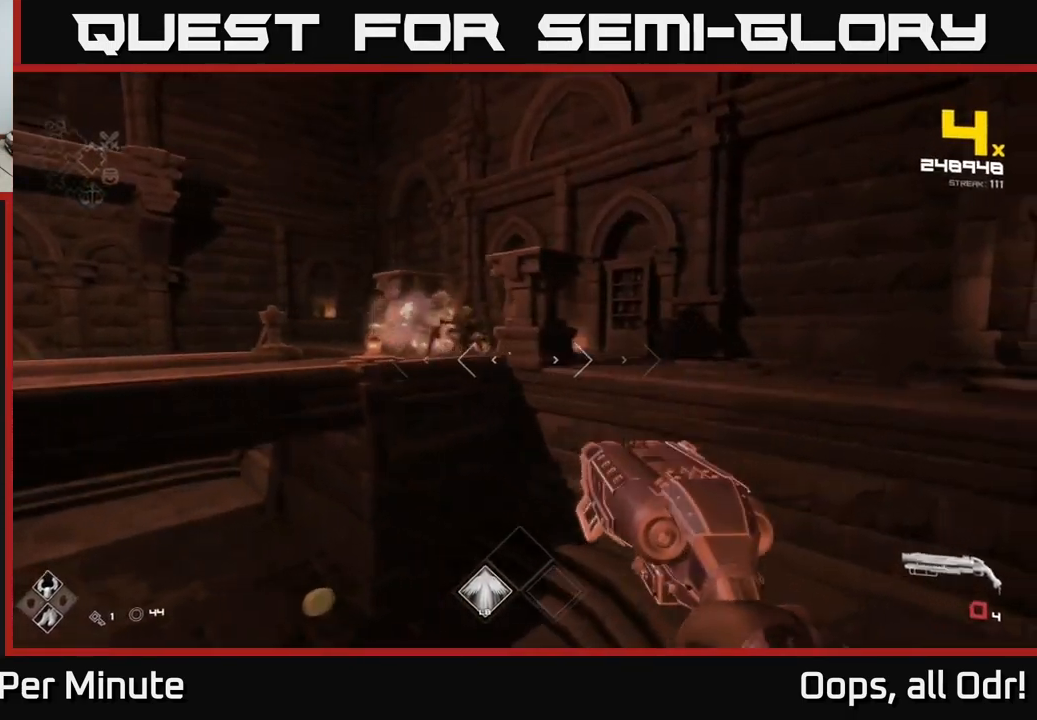
{"buttons": ["R1"], "left_stick": "up-right", "right_stick": "center", "events": [[33, "A", "up"], [166, "A", "down"], [266, "A", "up"], [333, "A", "down"], [400, "left_stick", "up-right"], [416, "A", "up"], [450, "R1", "down"]]}
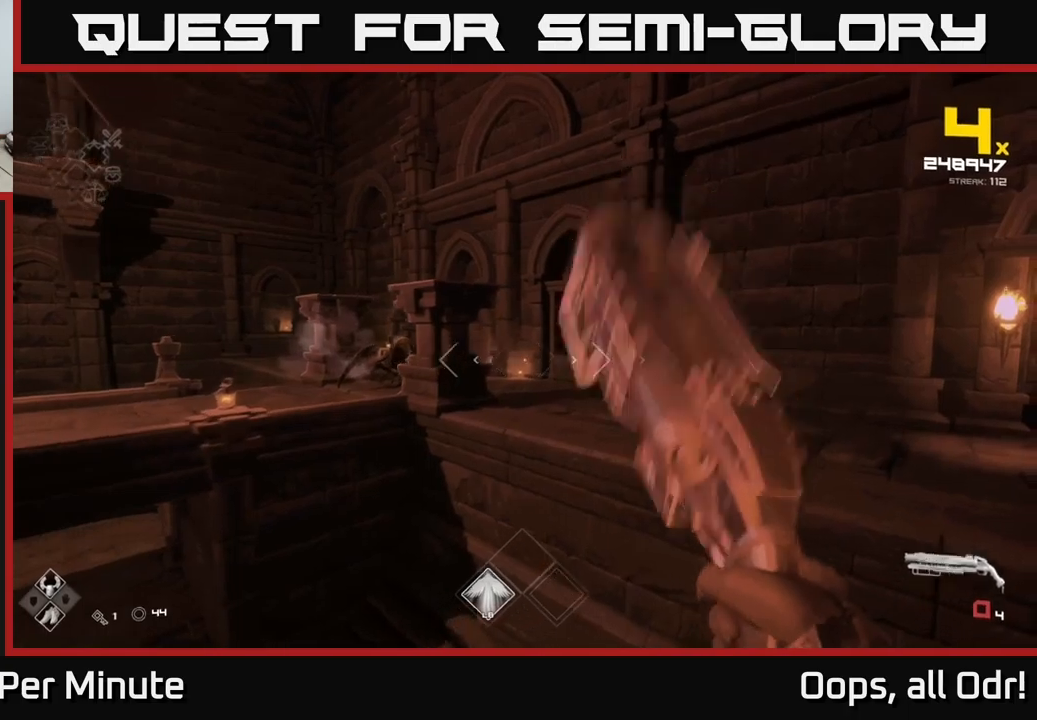
{"buttons": [], "left_stick": "center", "right_stick": "center", "events": [[33, "R1", "up"], [233, "R1", "down"], [250, "A", "down"], [350, "R1", "up"], [367, "A", "up"], [450, "left_stick", "center"]]}
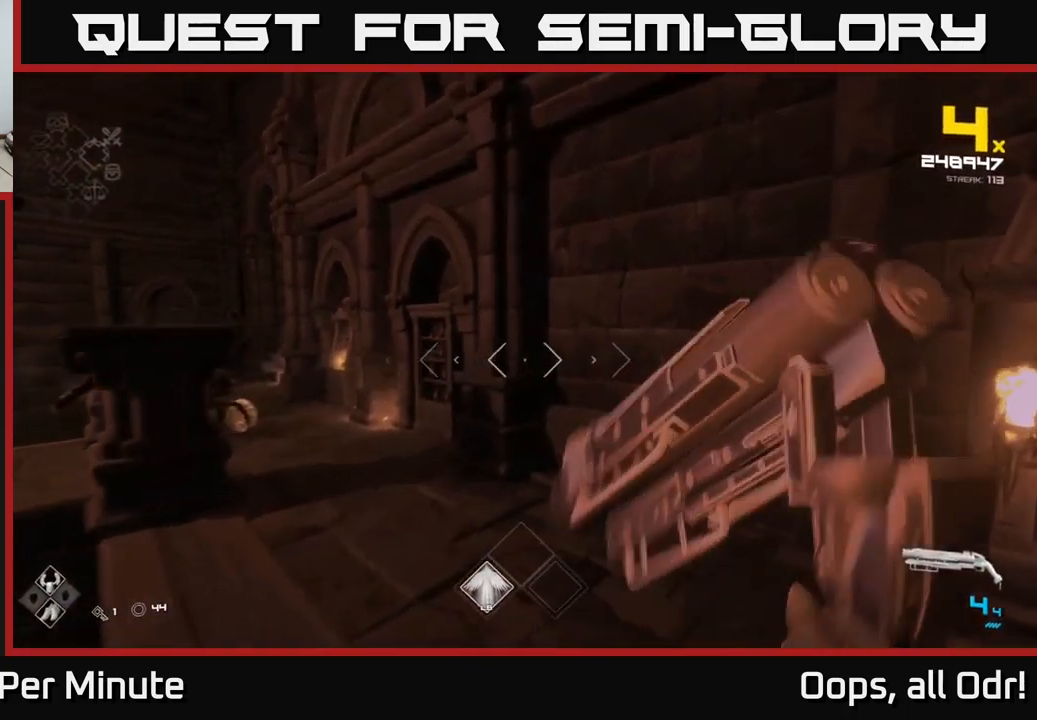
{"buttons": ["R2"], "left_stick": "up", "right_stick": "up-right", "events": [[67, "right_stick", "left"], [217, "left_stick", "up"], [300, "right_stick", "center"], [450, "right_stick", "up-right"], [483, "R2", "down"]]}
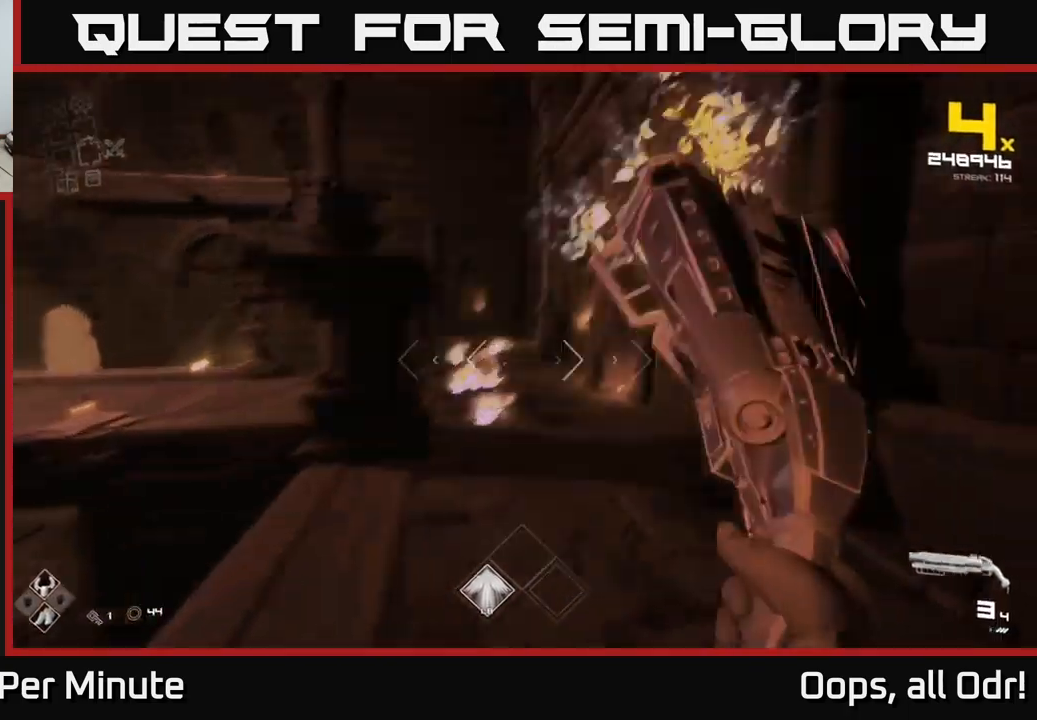
{"buttons": [], "left_stick": "center", "right_stick": "center", "events": [[33, "R2", "up"], [33, "left_stick", "center"], [33, "right_stick", "center"], [150, "right_stick", "left"], [233, "R2", "down"], [233, "right_stick", "up"], [267, "left_stick", "right"], [317, "right_stick", "center"], [350, "R2", "up"], [367, "left_stick", "center"]]}